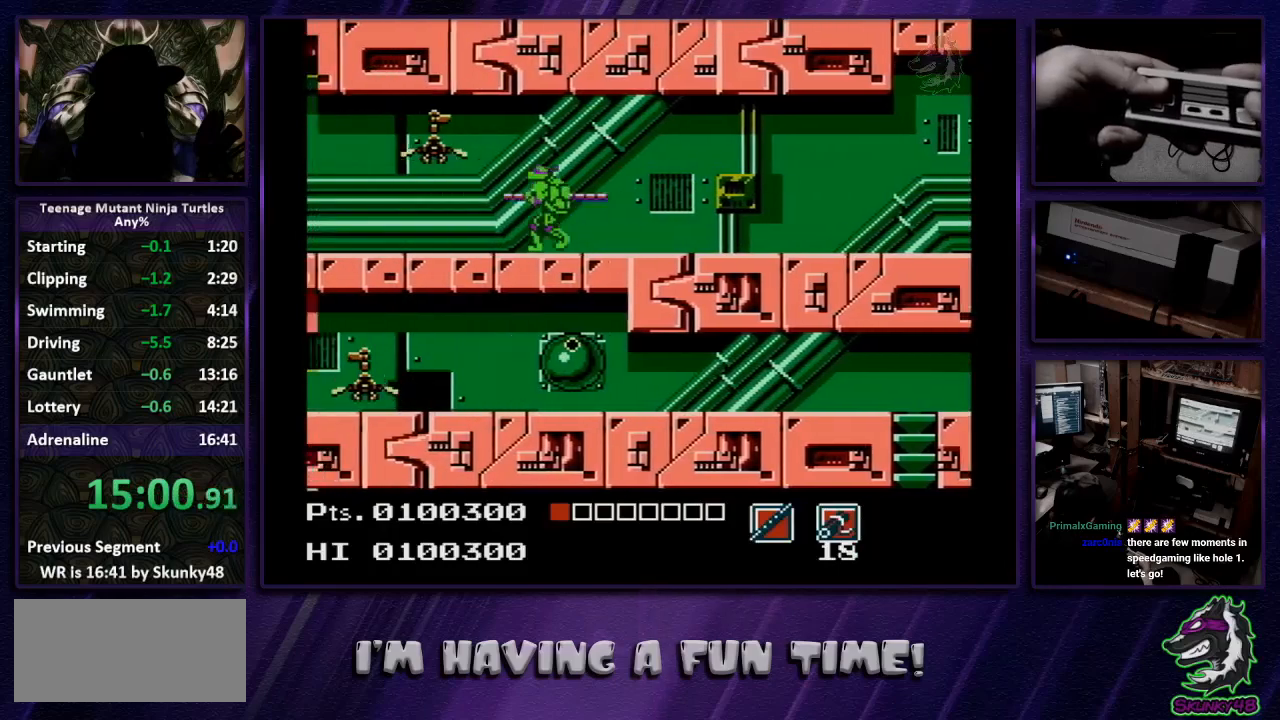
Gameplay with a controller (Nintendo layout); each line is a JSON object with the inputs held at the frame after it. "events" lists button and stick changes between this image and that frame as [ms after this image, input, new state], when the widget could be followed in between. Not read: L3 R3 SELECT.
{"buttons": ["A", "DPAD_UP", "DPAD_LEFT"], "events": [[67, "B", "up"]]}
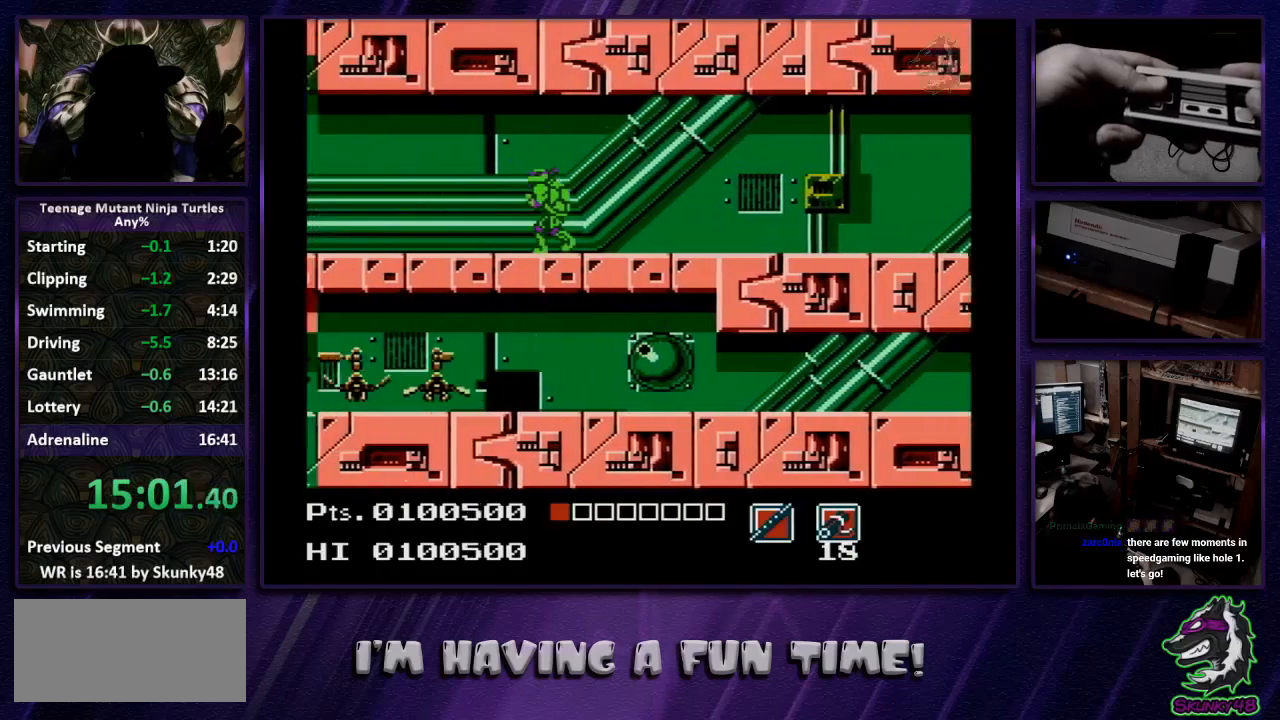
{"buttons": ["A", "DPAD_UP", "DPAD_LEFT"], "events": []}
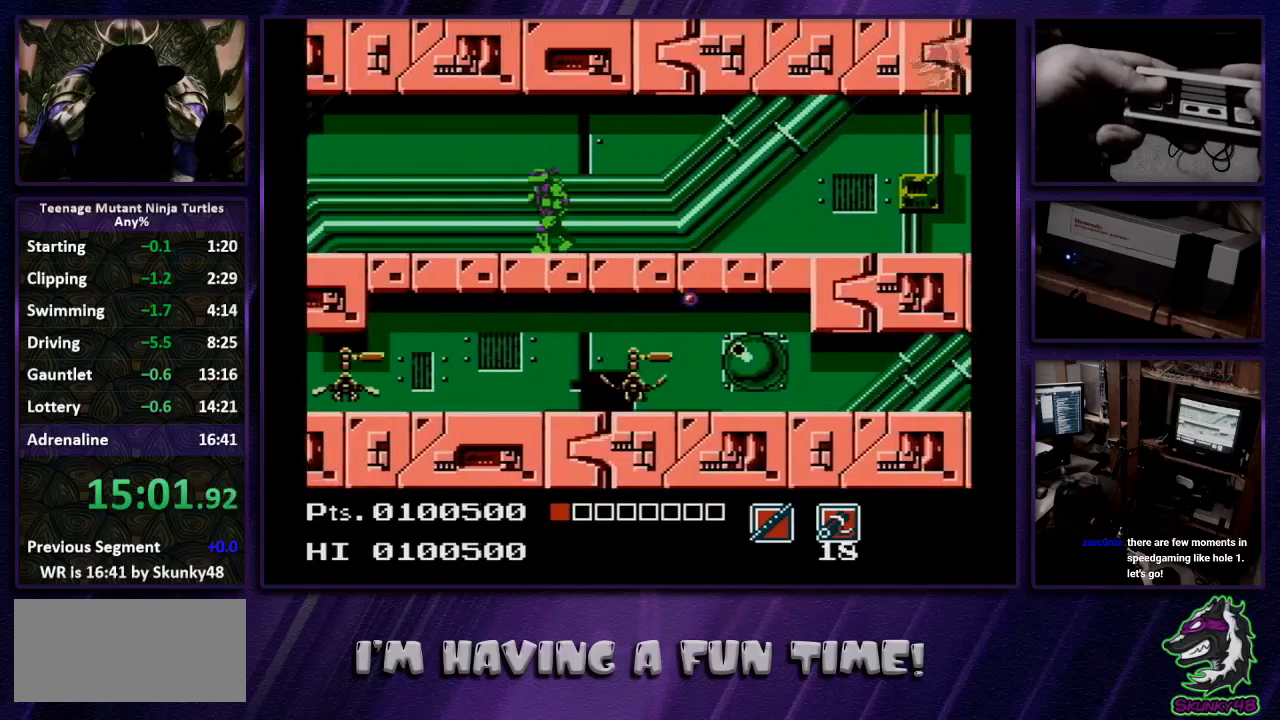
{"buttons": ["A", "DPAD_UP", "DPAD_LEFT"], "events": []}
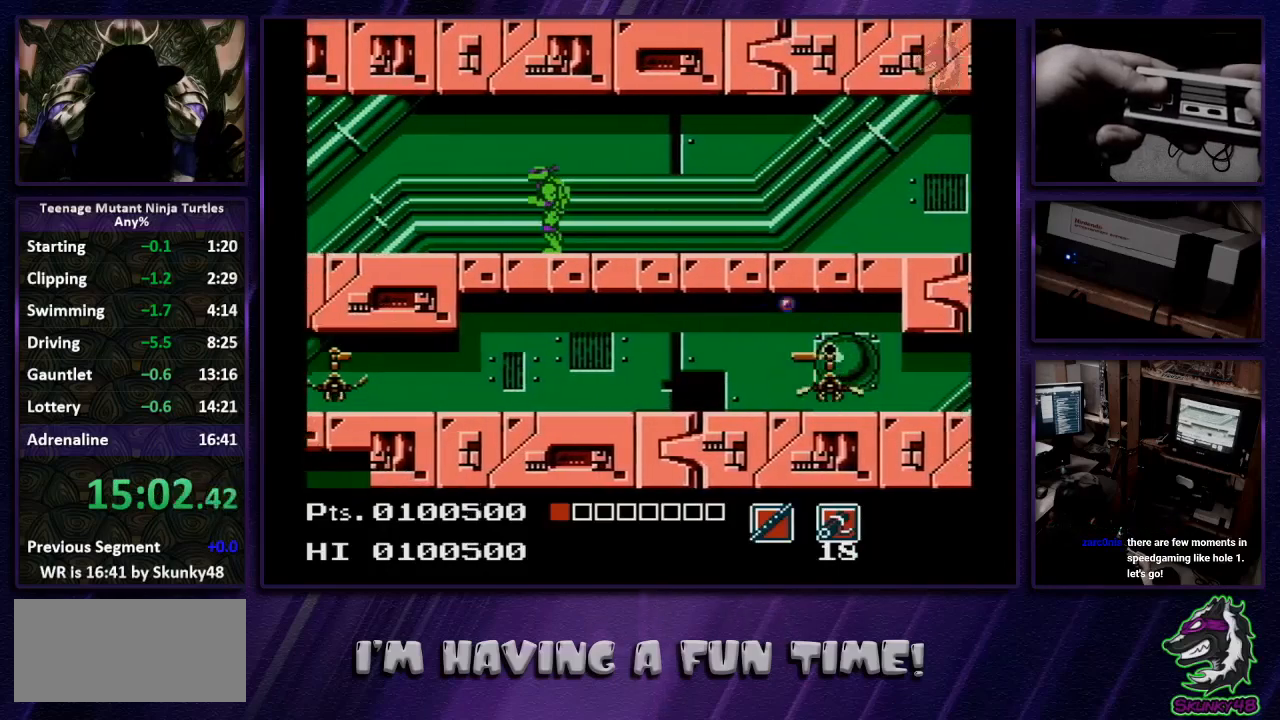
{"buttons": ["A", "DPAD_UP", "DPAD_LEFT"], "events": []}
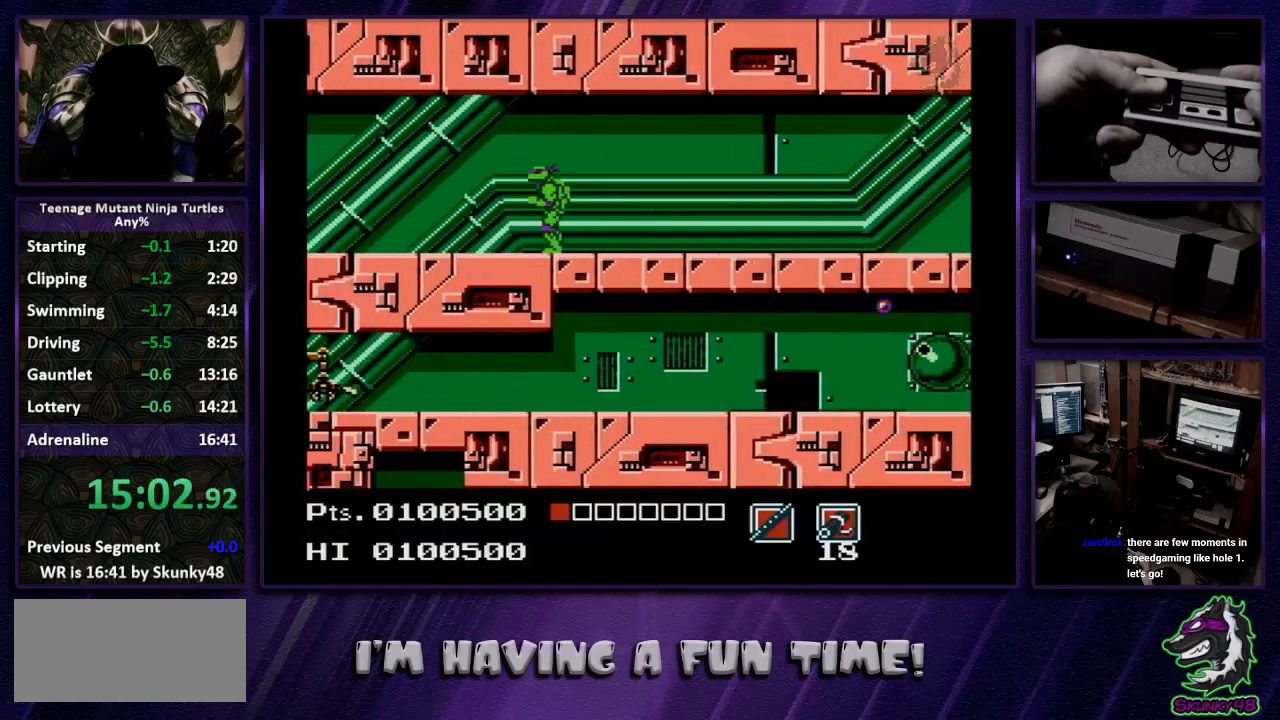
{"buttons": ["A", "DPAD_UP", "DPAD_LEFT"], "events": []}
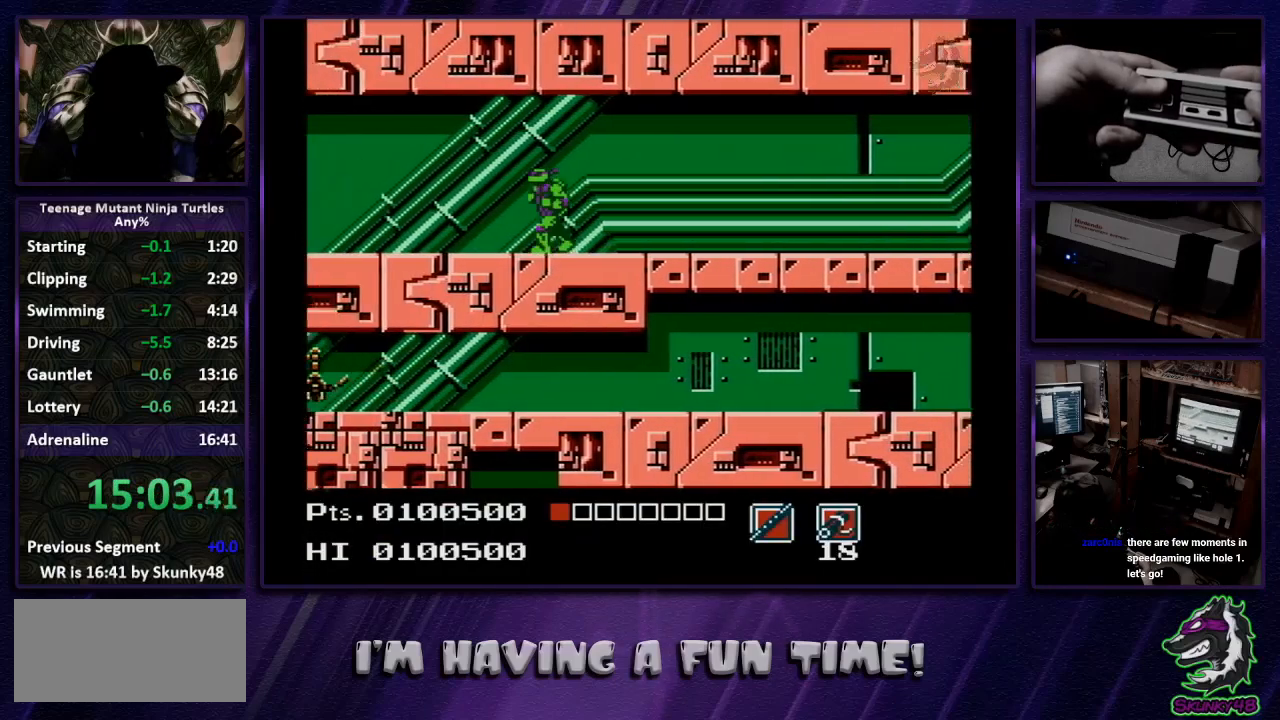
{"buttons": ["A", "DPAD_UP", "DPAD_LEFT"], "events": []}
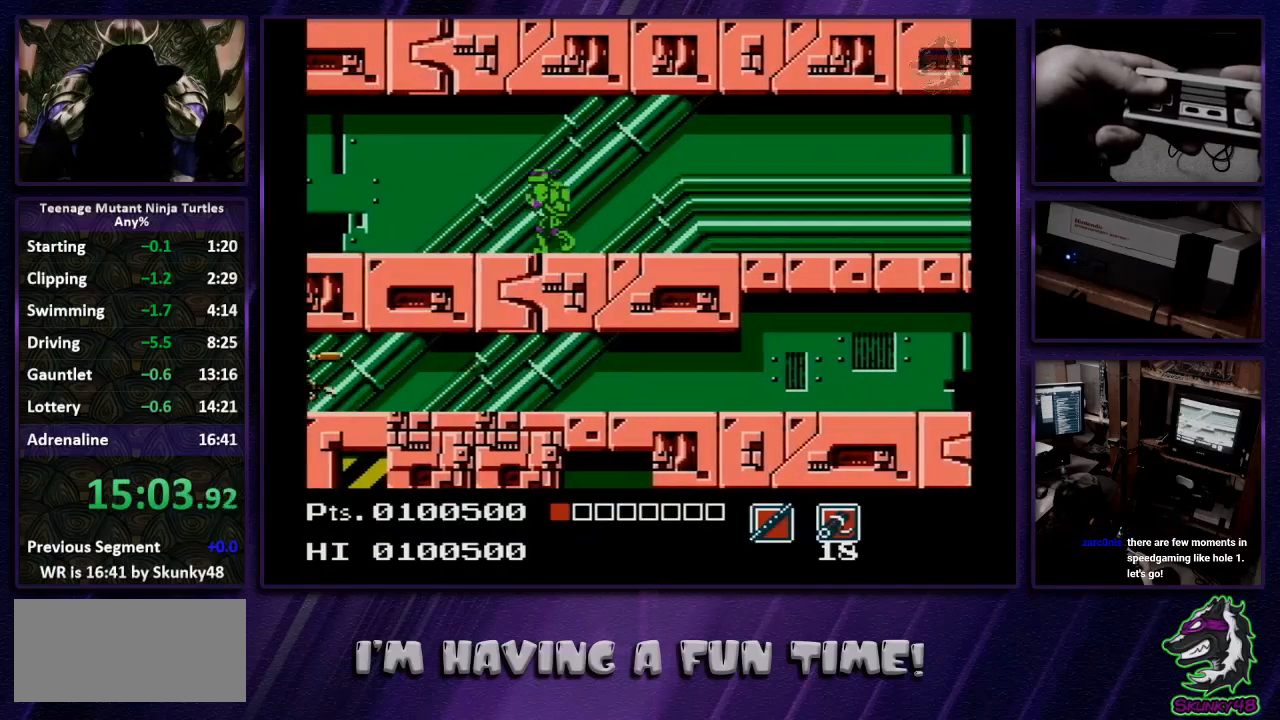
{"buttons": ["DPAD_LEFT"], "events": [[233, "A", "up"], [267, "DPAD_UP", "up"]]}
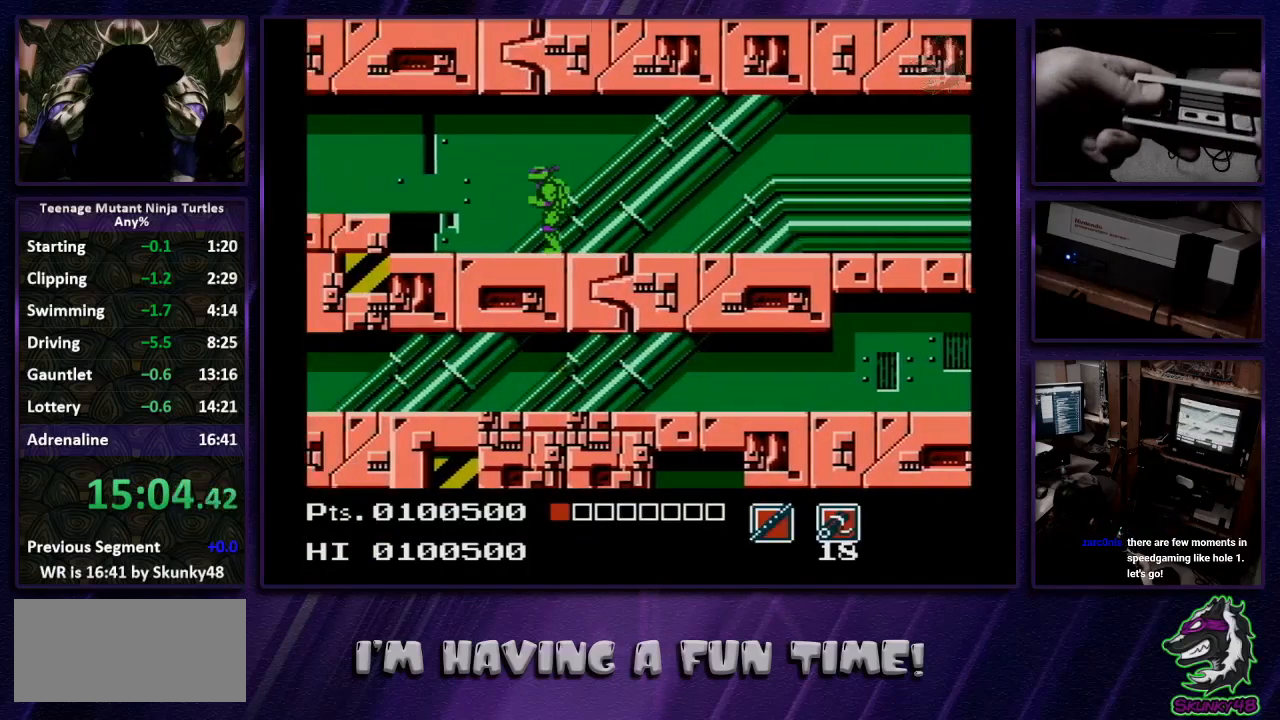
{"buttons": ["DPAD_LEFT"], "events": []}
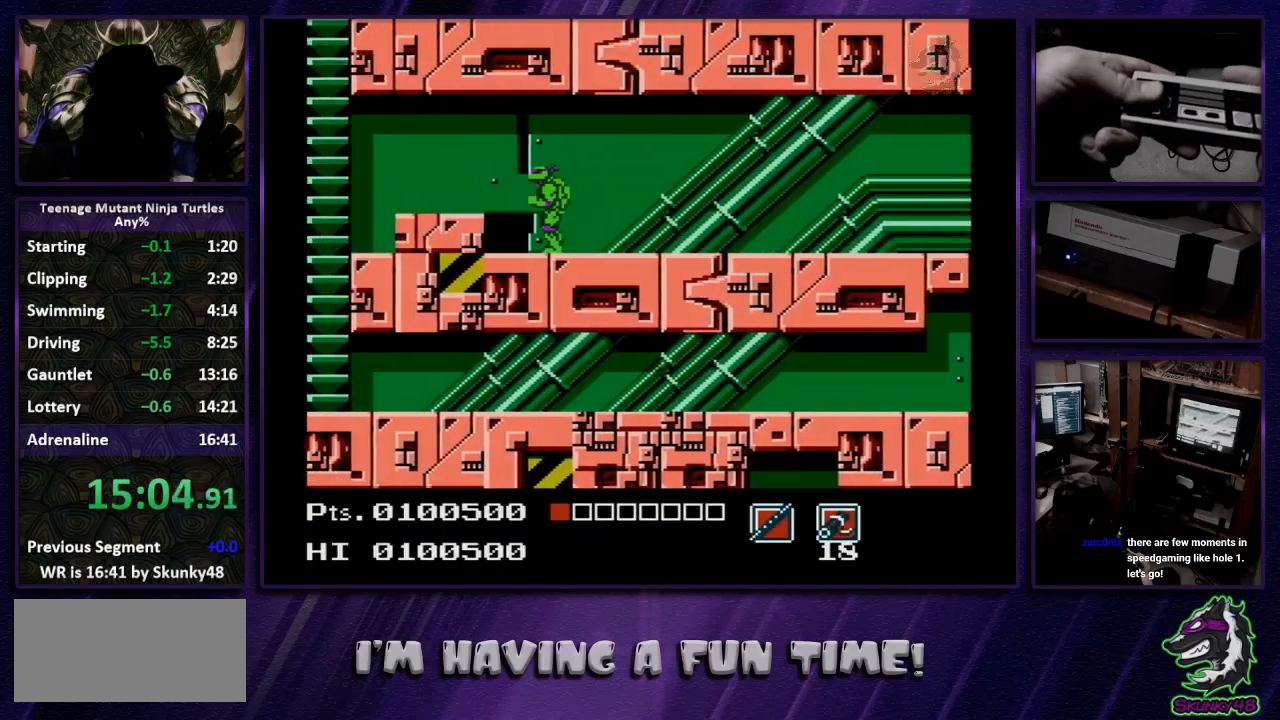
{"buttons": ["DPAD_LEFT"], "events": []}
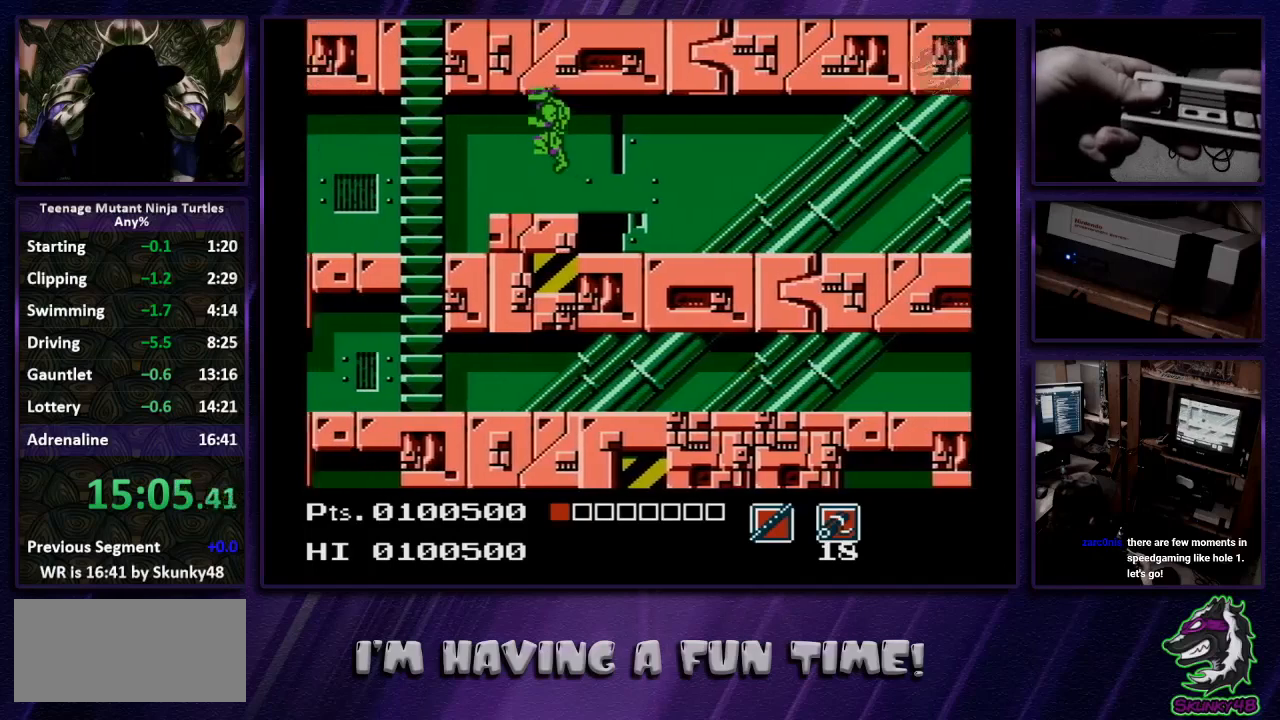
{"buttons": ["DPAD_LEFT"], "events": []}
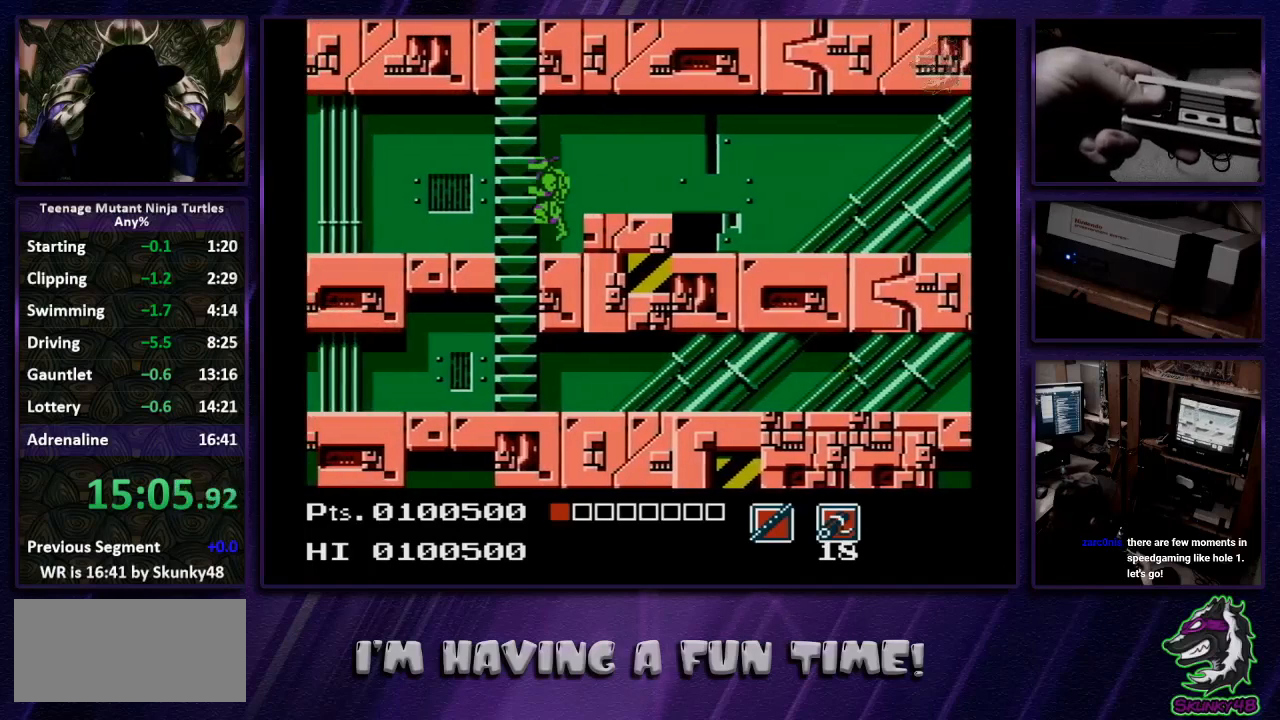
{"buttons": ["A", "B", "DPAD_UP", "DPAD_LEFT"], "events": [[67, "A", "down"], [67, "DPAD_UP", "down"], [500, "B", "down"]]}
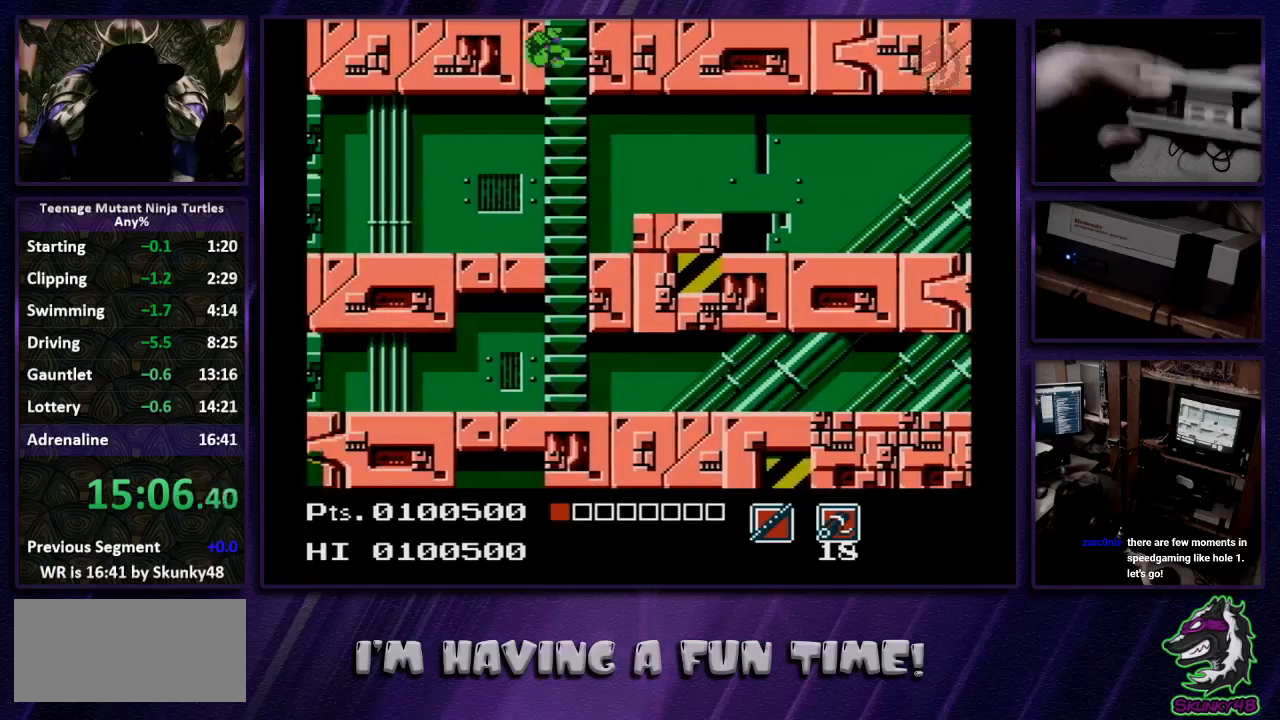
{"buttons": [], "events": [[67, "A", "up"], [100, "B", "up"], [100, "DPAD_LEFT", "up"], [133, "DPAD_UP", "up"]]}
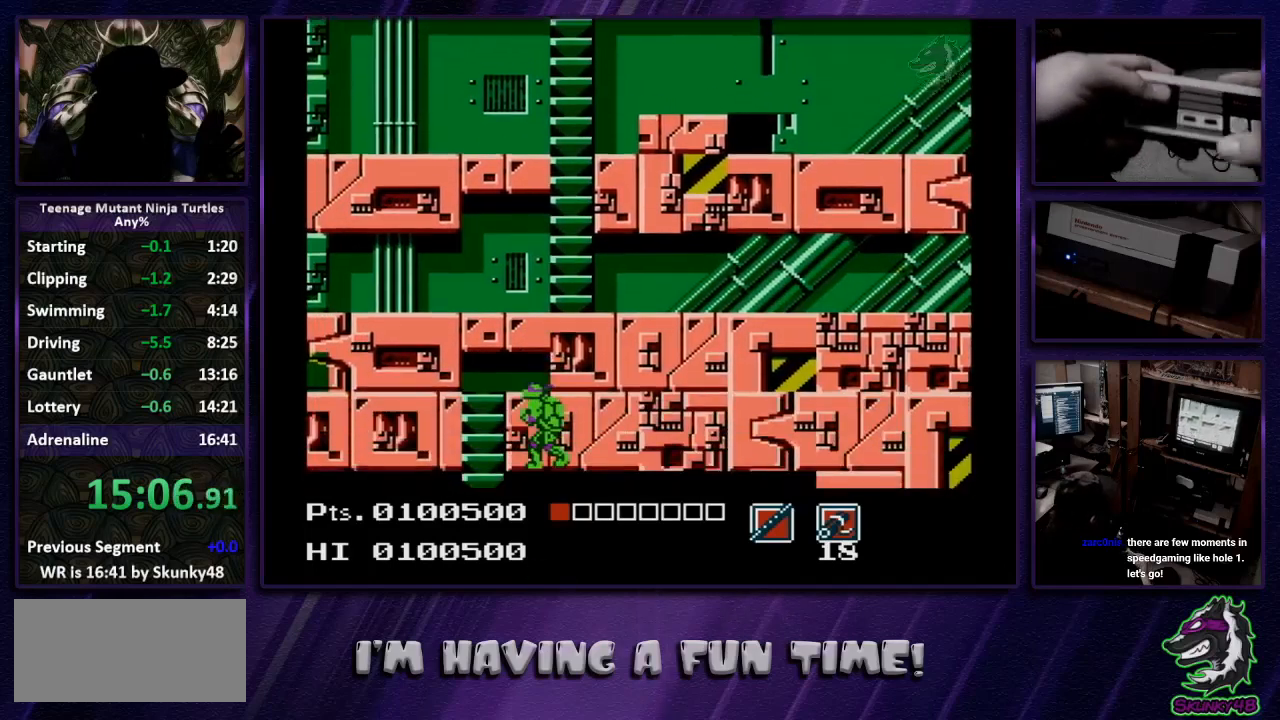
{"buttons": ["DPAD_UP"], "events": [[33, "DPAD_UP", "down"], [367, "DPAD_UP", "up"], [500, "DPAD_UP", "down"]]}
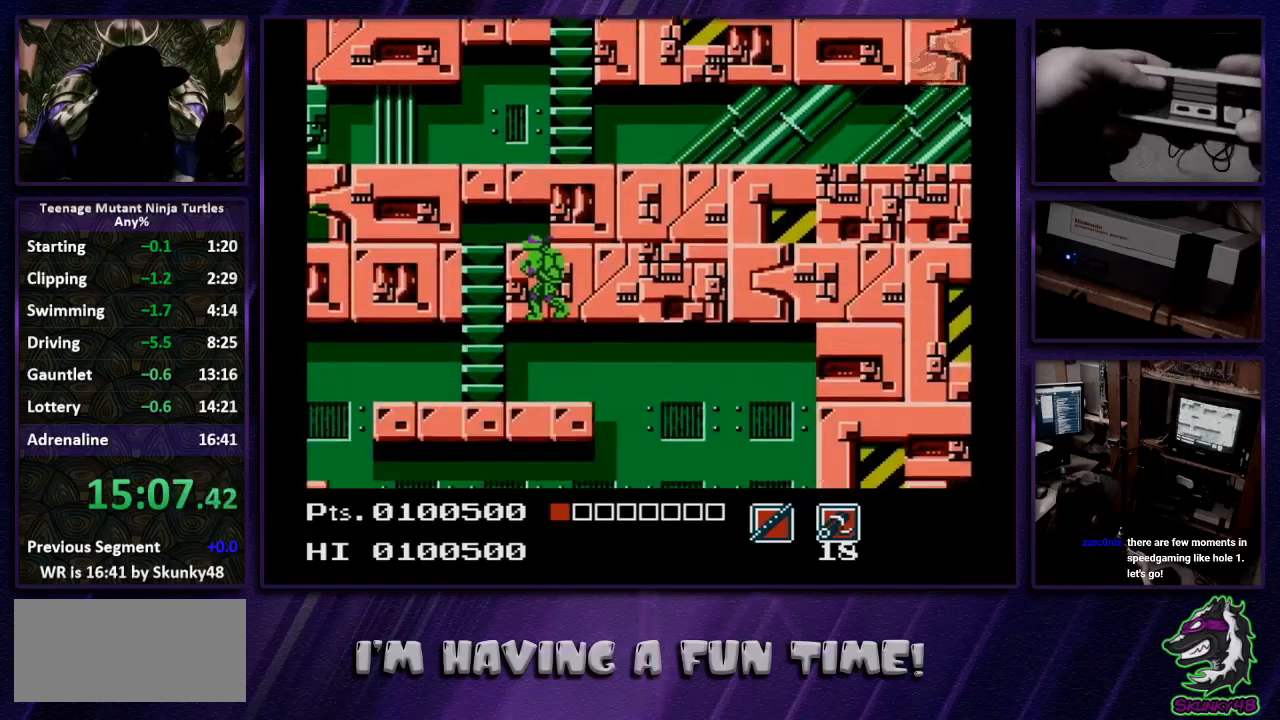
{"buttons": ["DPAD_UP"], "events": []}
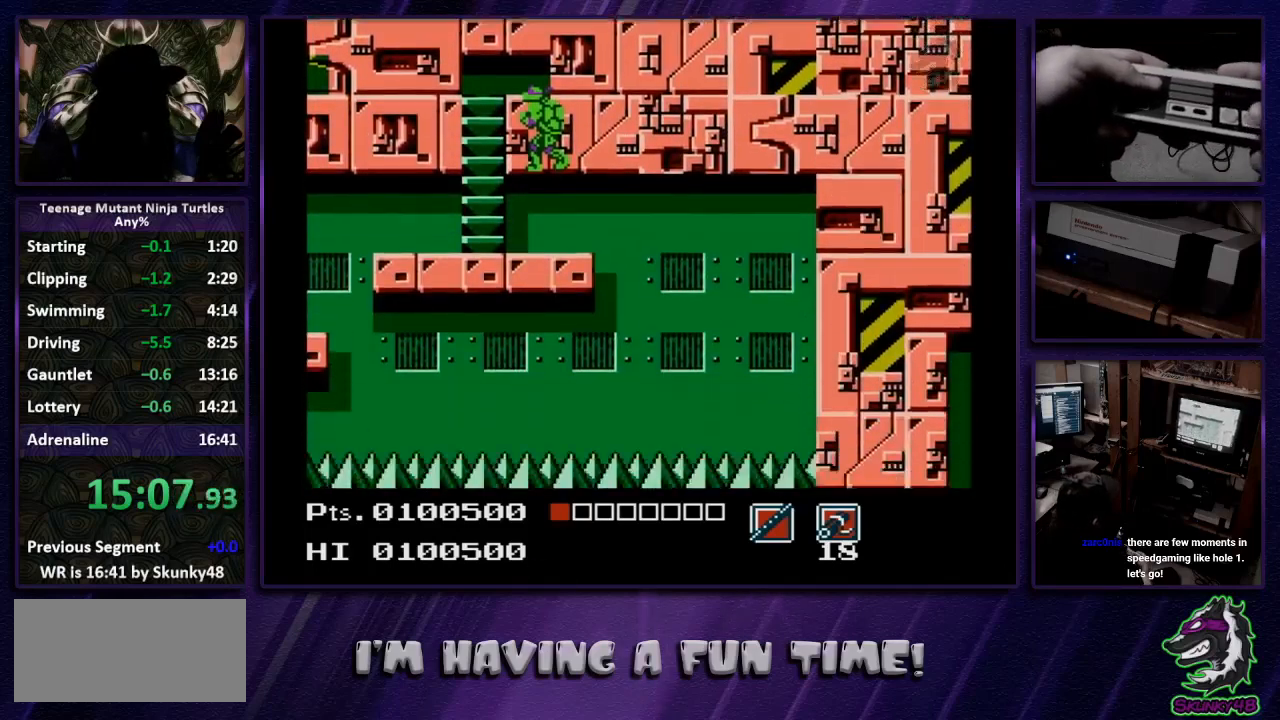
{"buttons": ["DPAD_UP"], "events": []}
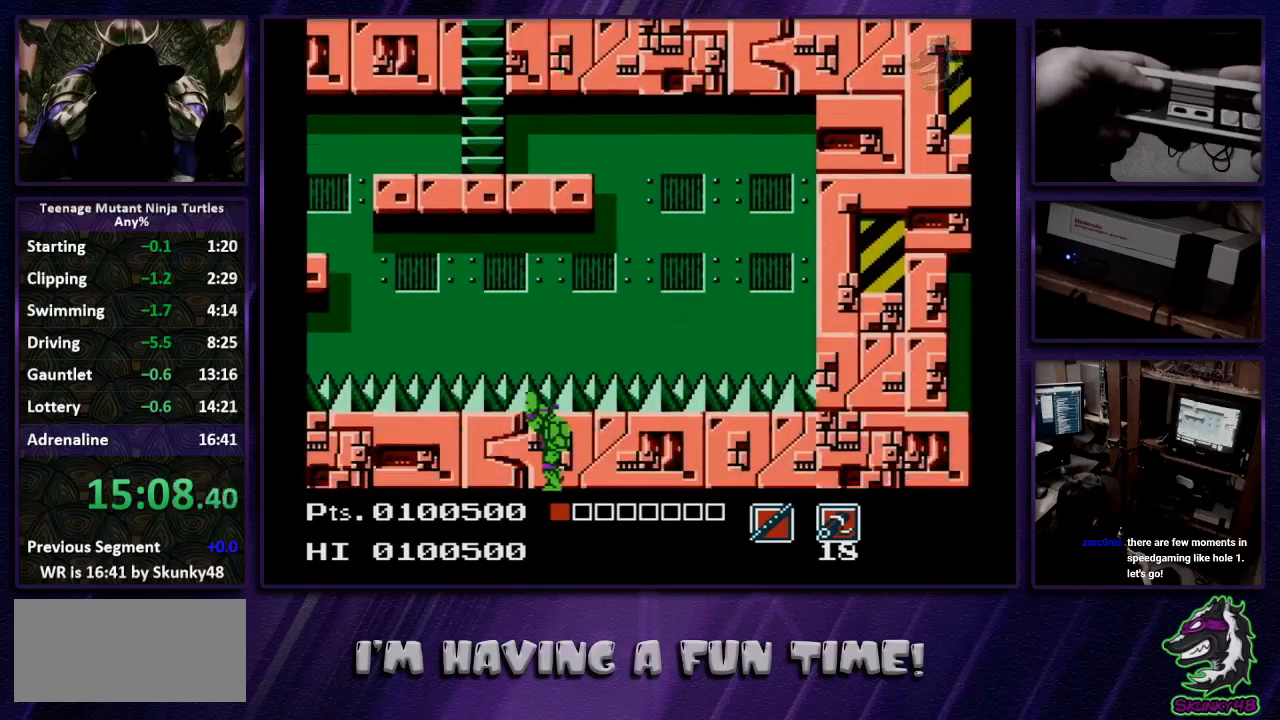
{"buttons": ["DPAD_UP"], "events": []}
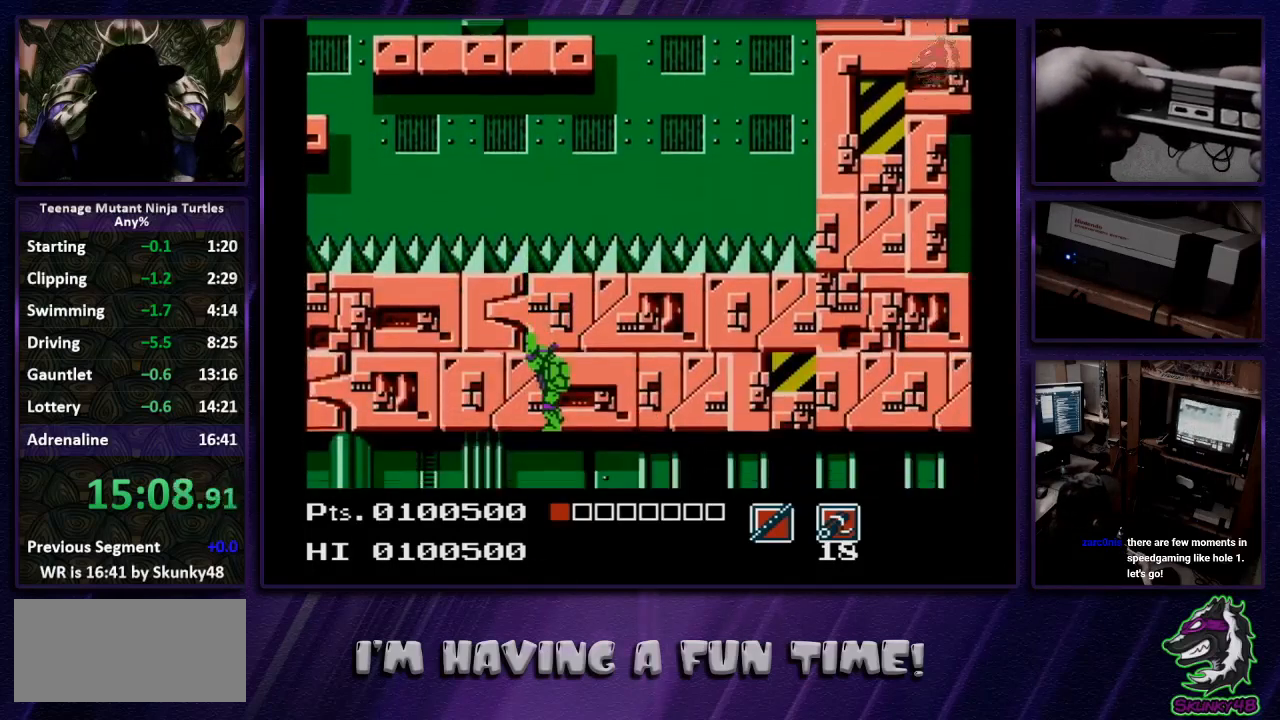
{"buttons": ["DPAD_UP"], "events": []}
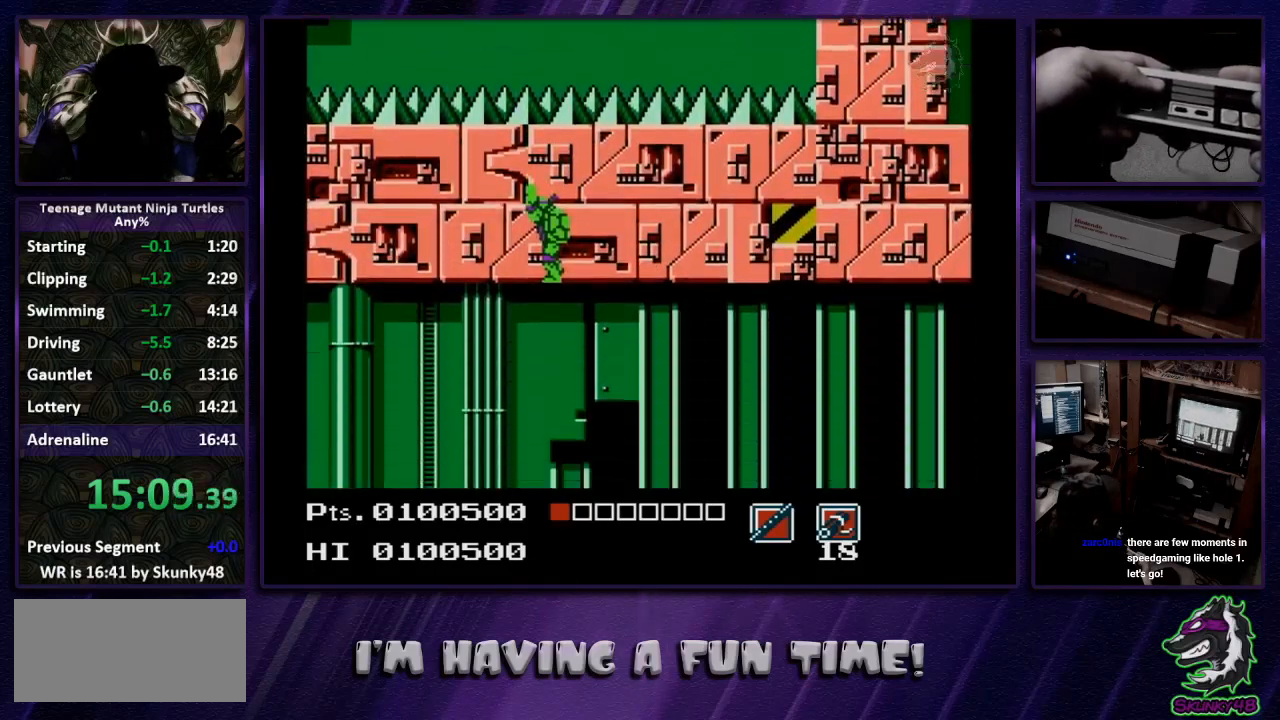
{"buttons": ["DPAD_UP"], "events": []}
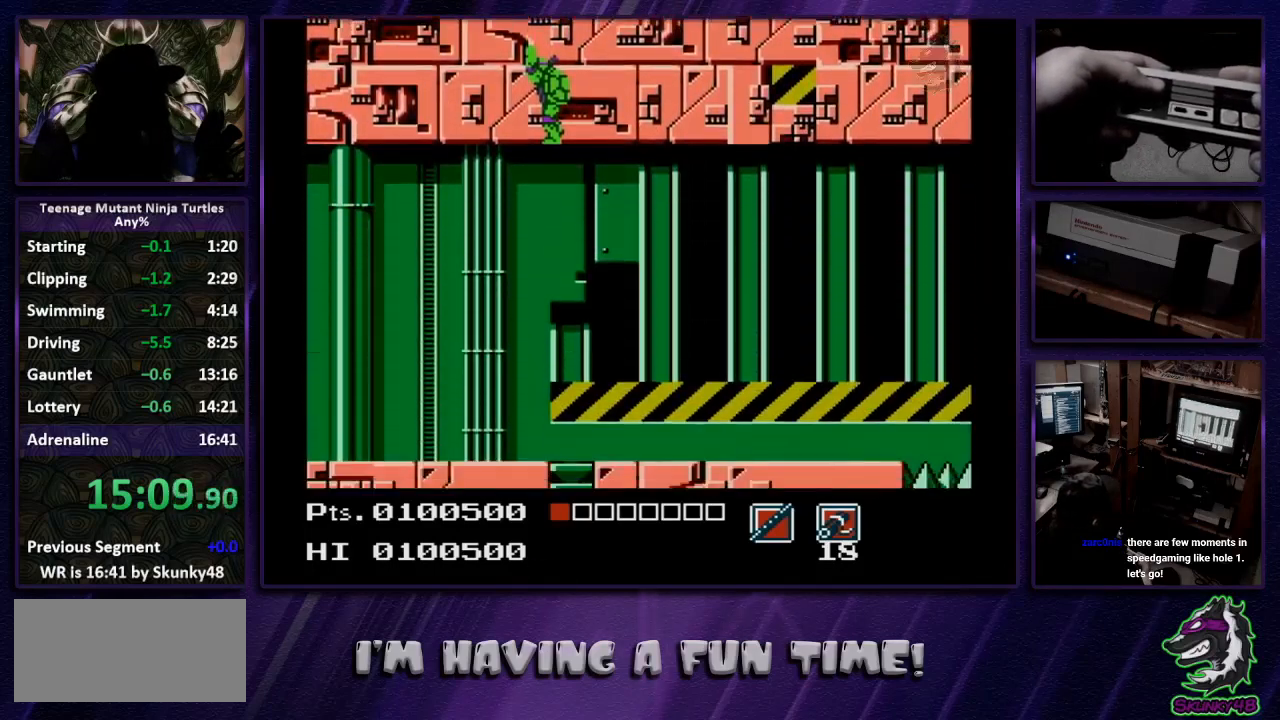
{"buttons": ["A", "DPAD_UP"], "events": [[233, "A", "down"]]}
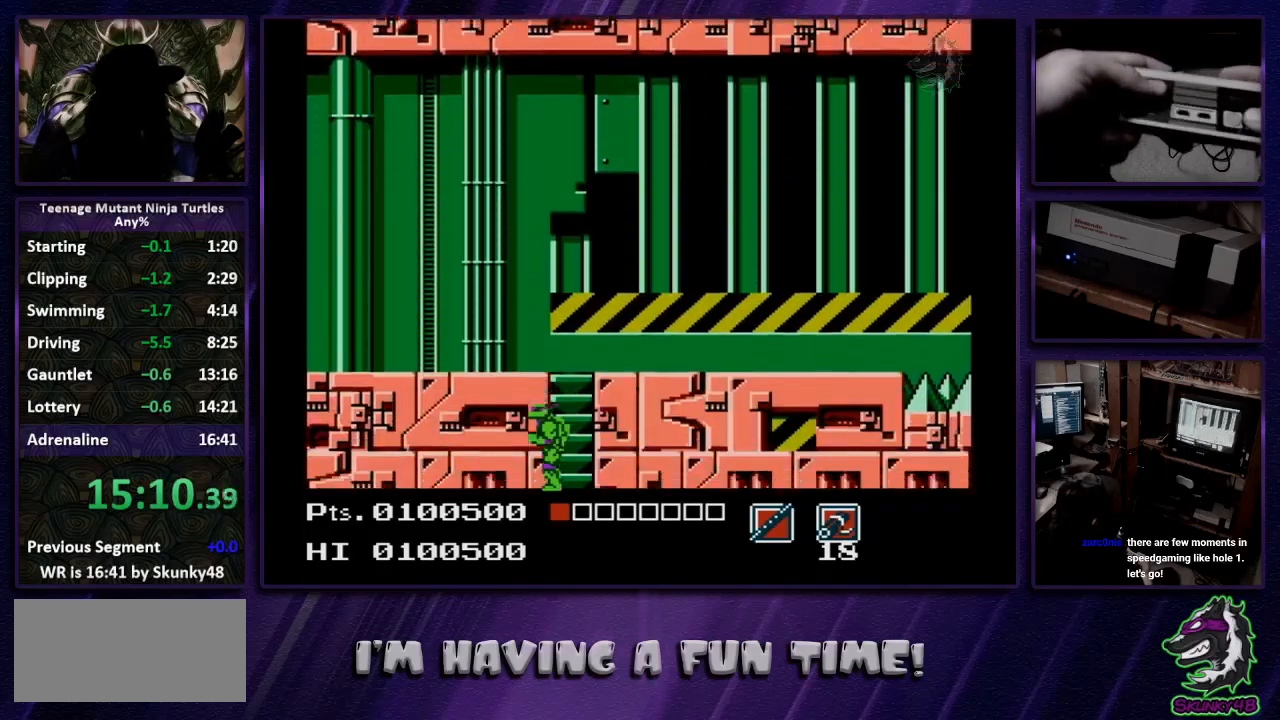
{"buttons": ["A", "DPAD_UP"], "events": []}
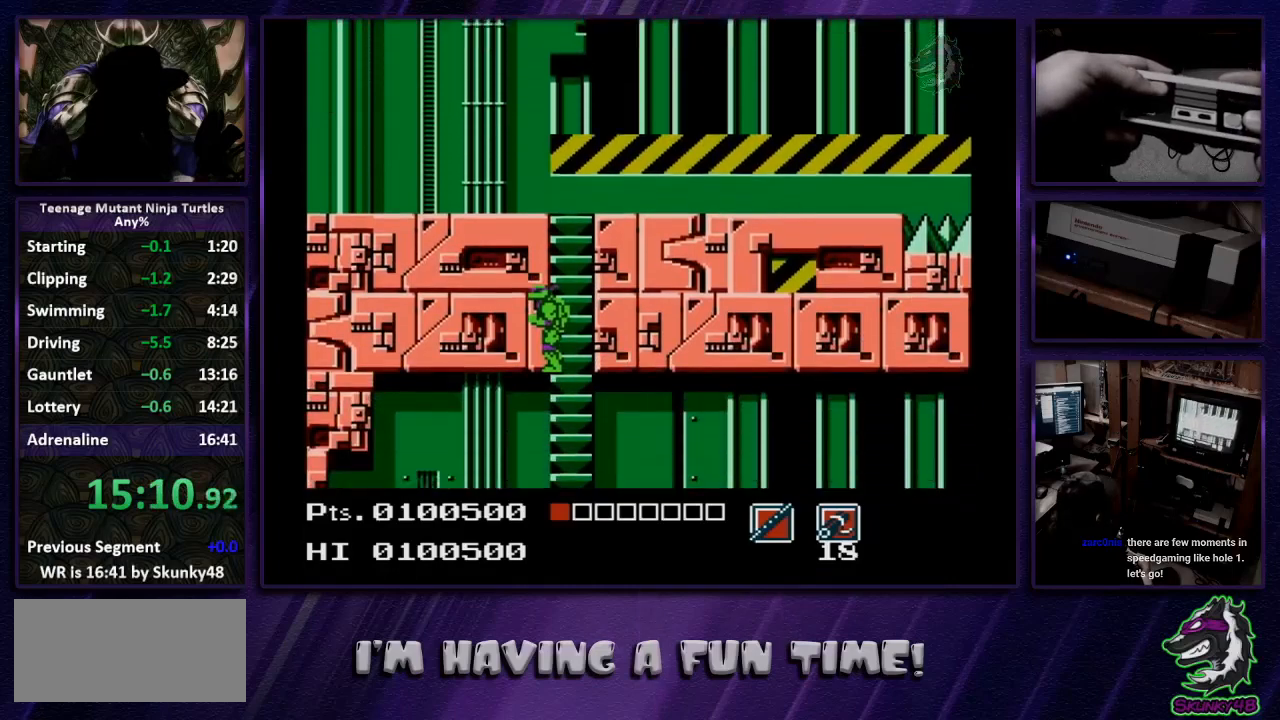
{"buttons": ["A", "DPAD_UP"], "events": []}
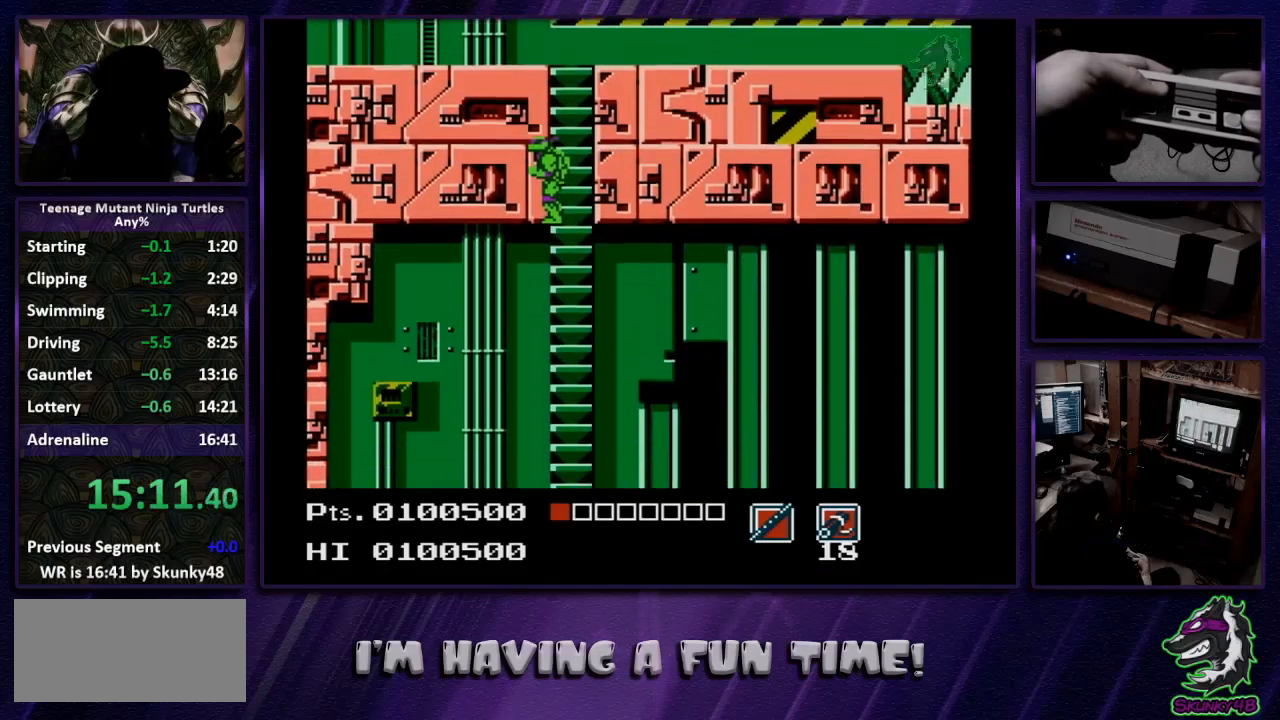
{"buttons": ["A", "DPAD_UP"], "events": []}
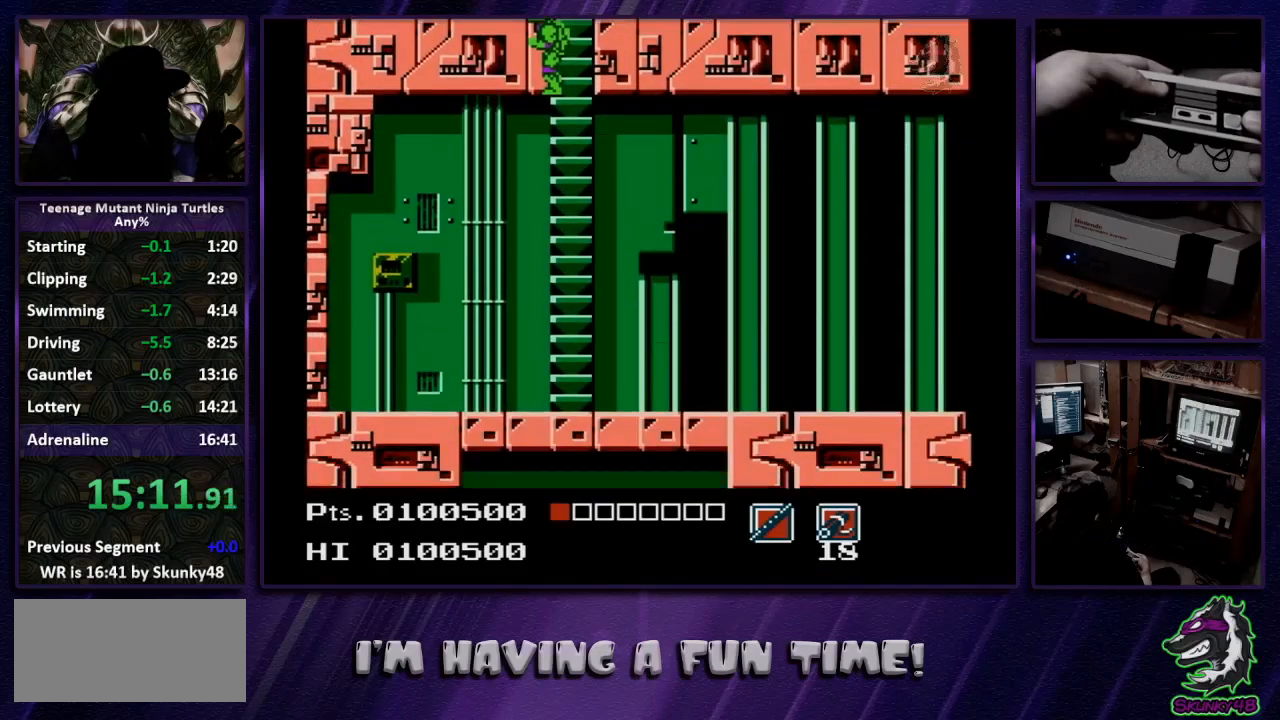
{"buttons": ["A", "DPAD_UP", "DPAD_LEFT"], "events": [[400, "DPAD_LEFT", "down"]]}
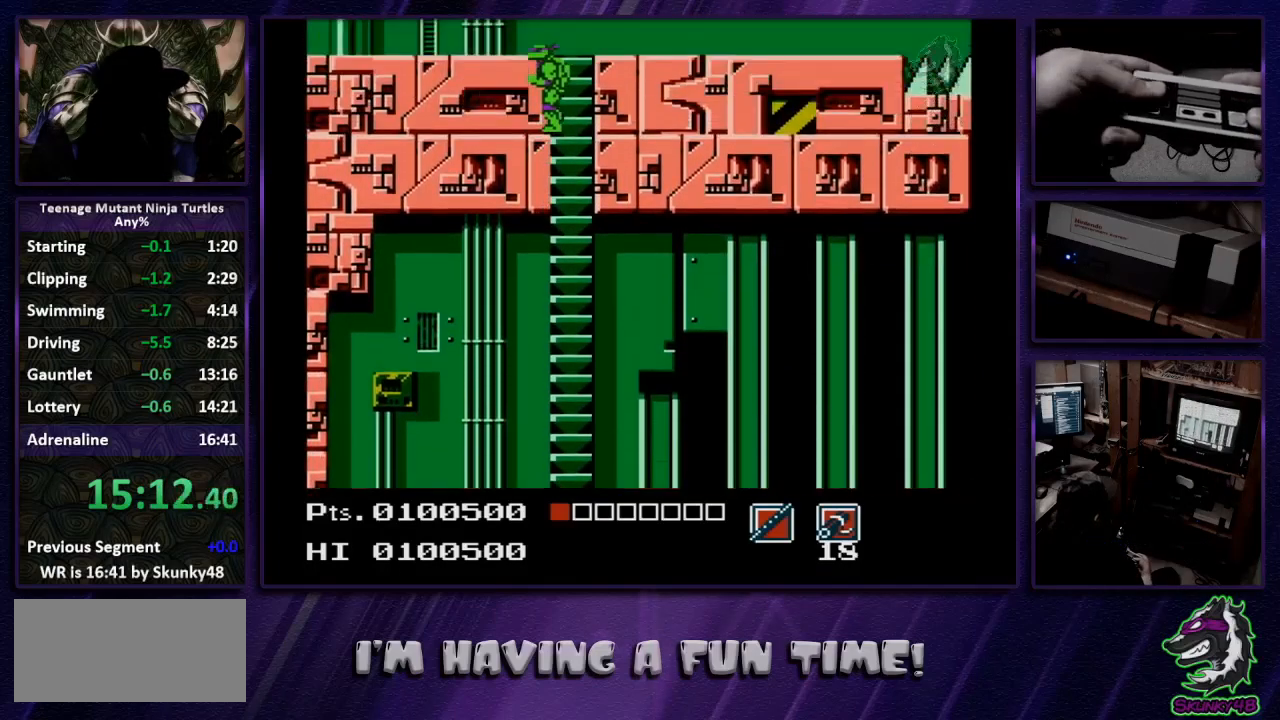
{"buttons": ["A", "DPAD_UP", "DPAD_LEFT"], "events": []}
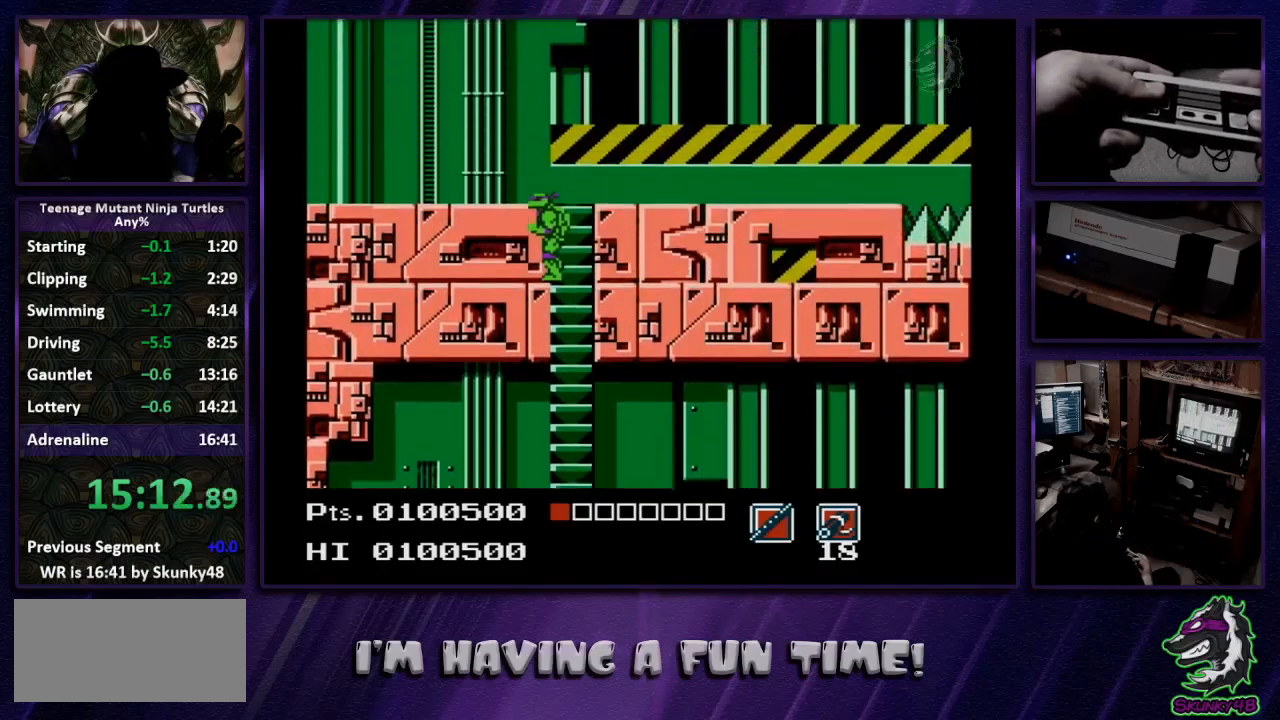
{"buttons": ["A", "DPAD_UP", "DPAD_LEFT"], "events": []}
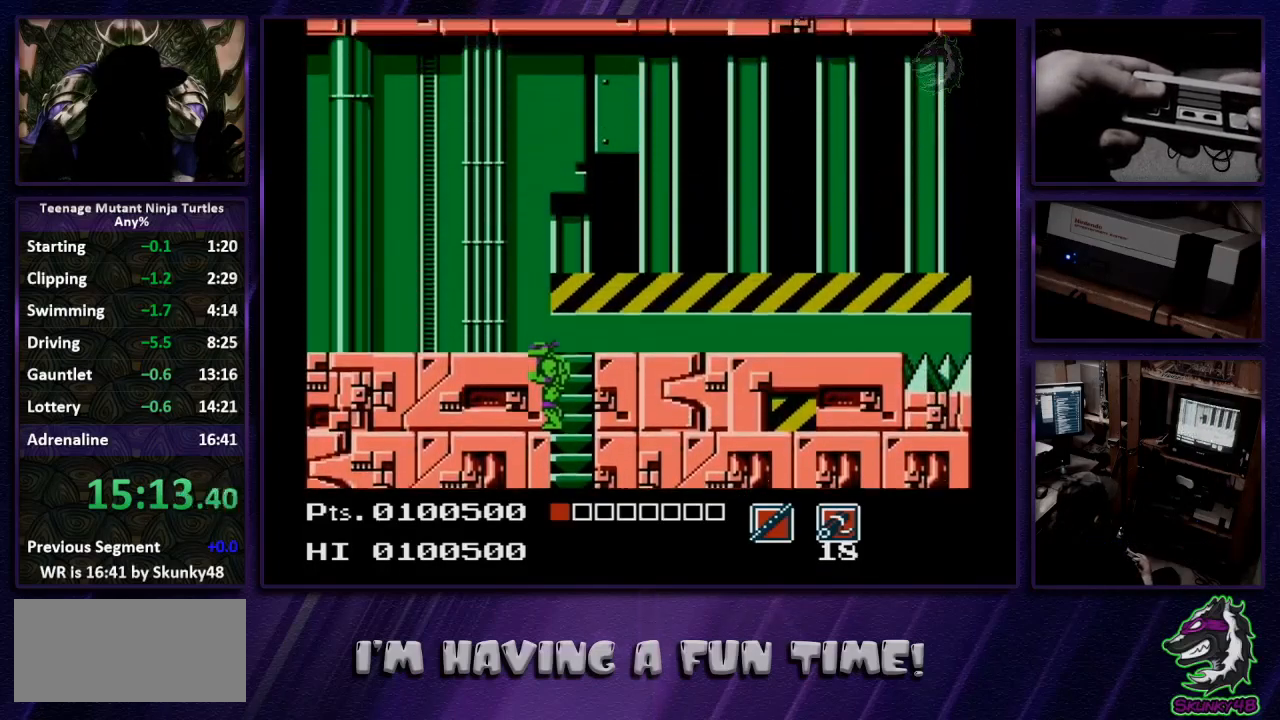
{"buttons": ["A", "DPAD_UP", "DPAD_LEFT"], "events": []}
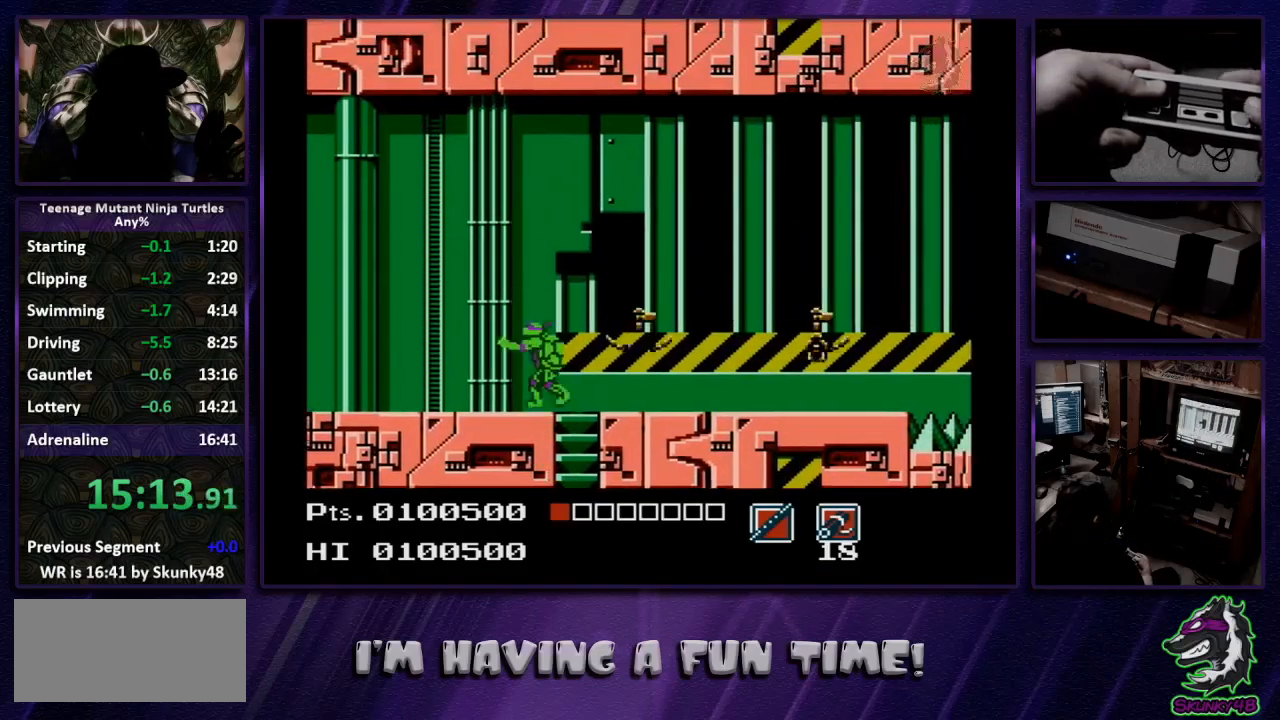
{"buttons": ["A", "DPAD_UP", "DPAD_LEFT"], "events": []}
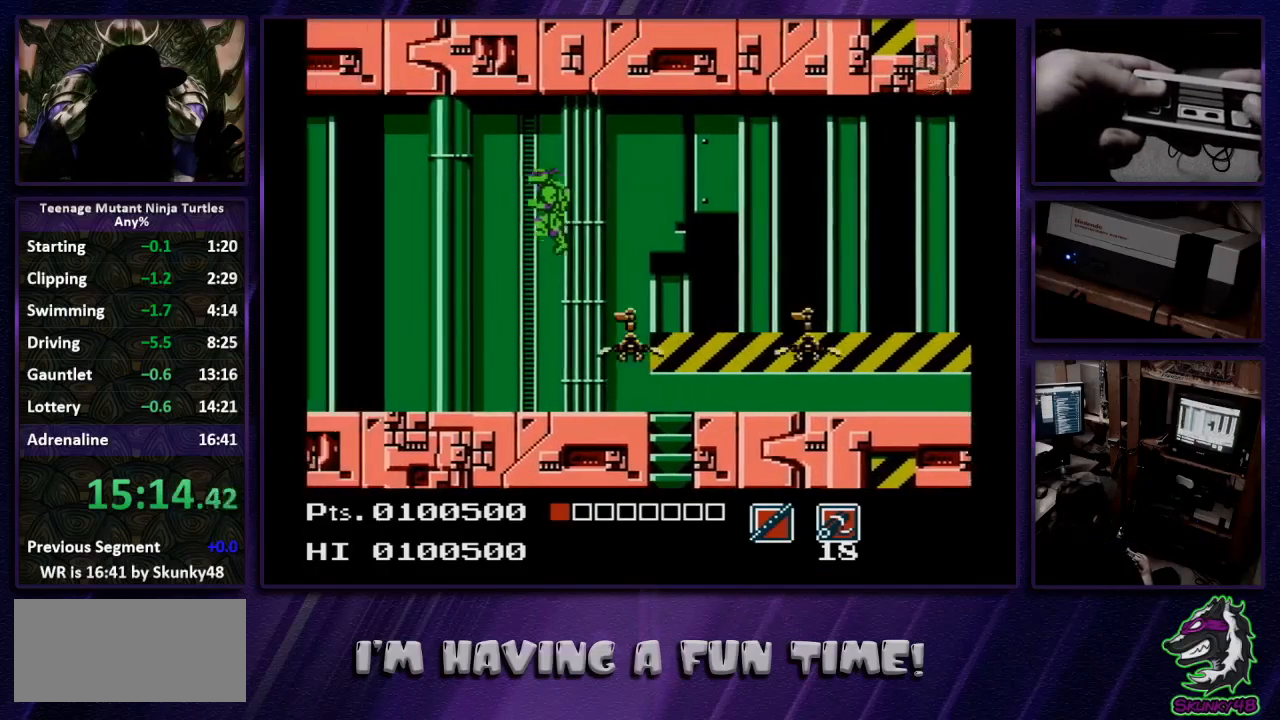
{"buttons": ["DPAD_LEFT"], "events": [[167, "DPAD_UP", "up"], [233, "A", "up"]]}
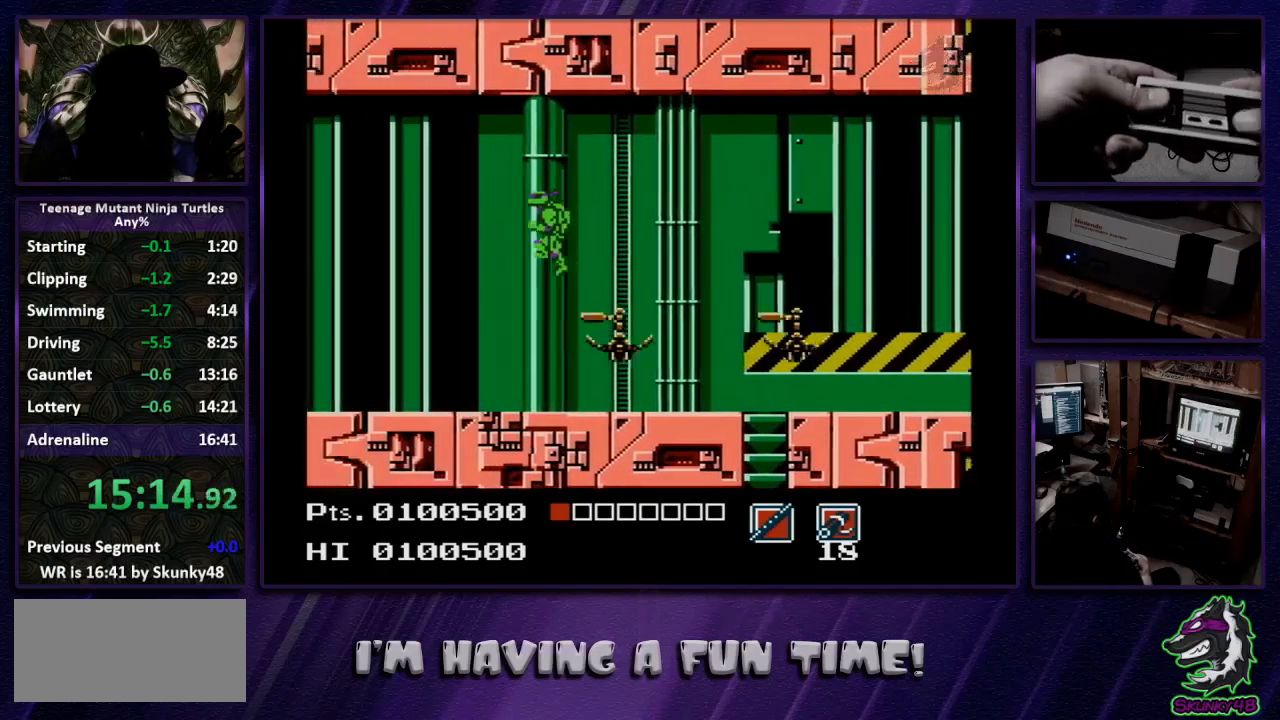
{"buttons": ["DPAD_LEFT"], "events": [[33, "B", "down"], [167, "B", "up"]]}
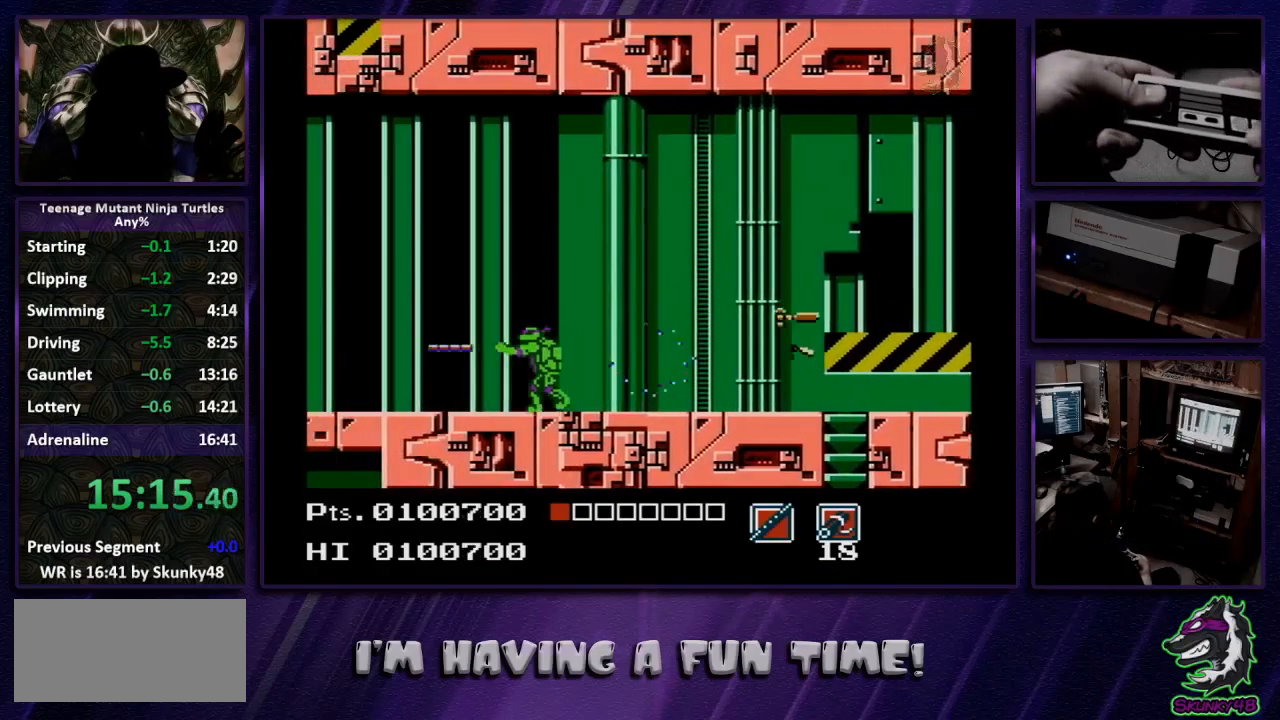
{"buttons": ["DPAD_UP", "DPAD_LEFT"], "events": [[300, "DPAD_UP", "down"]]}
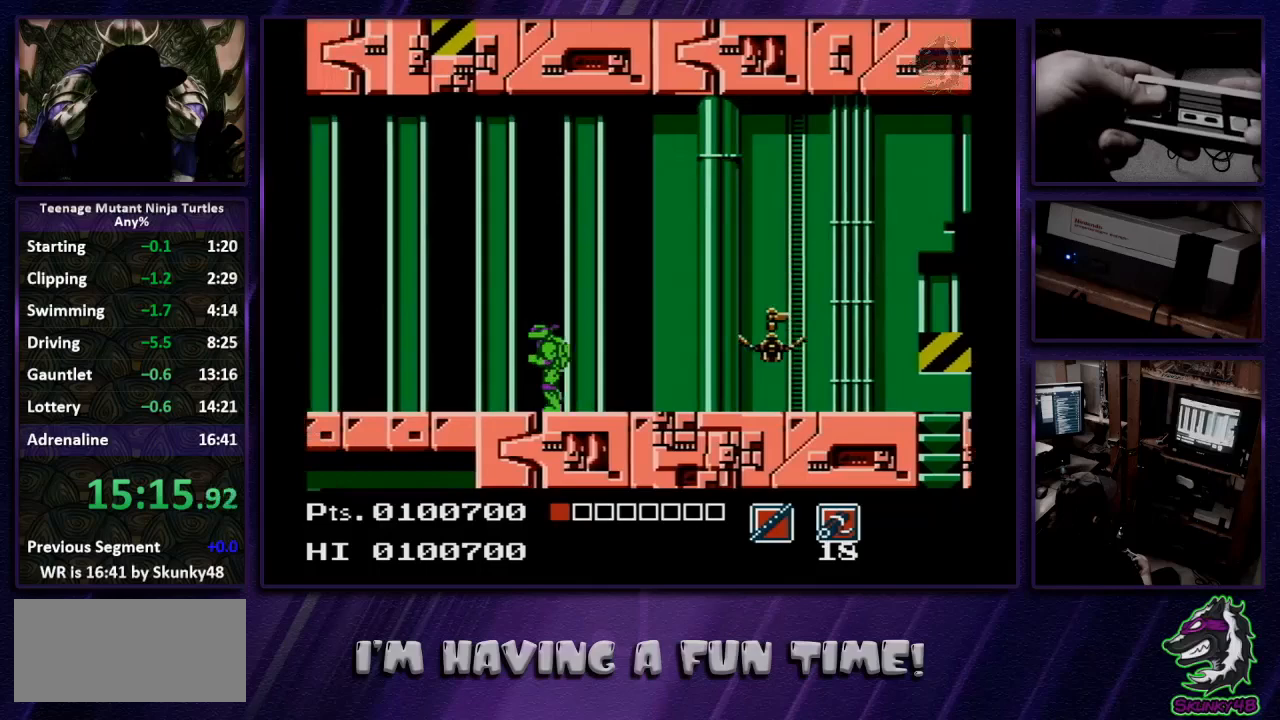
{"buttons": ["DPAD_LEFT"], "events": [[433, "DPAD_UP", "up"]]}